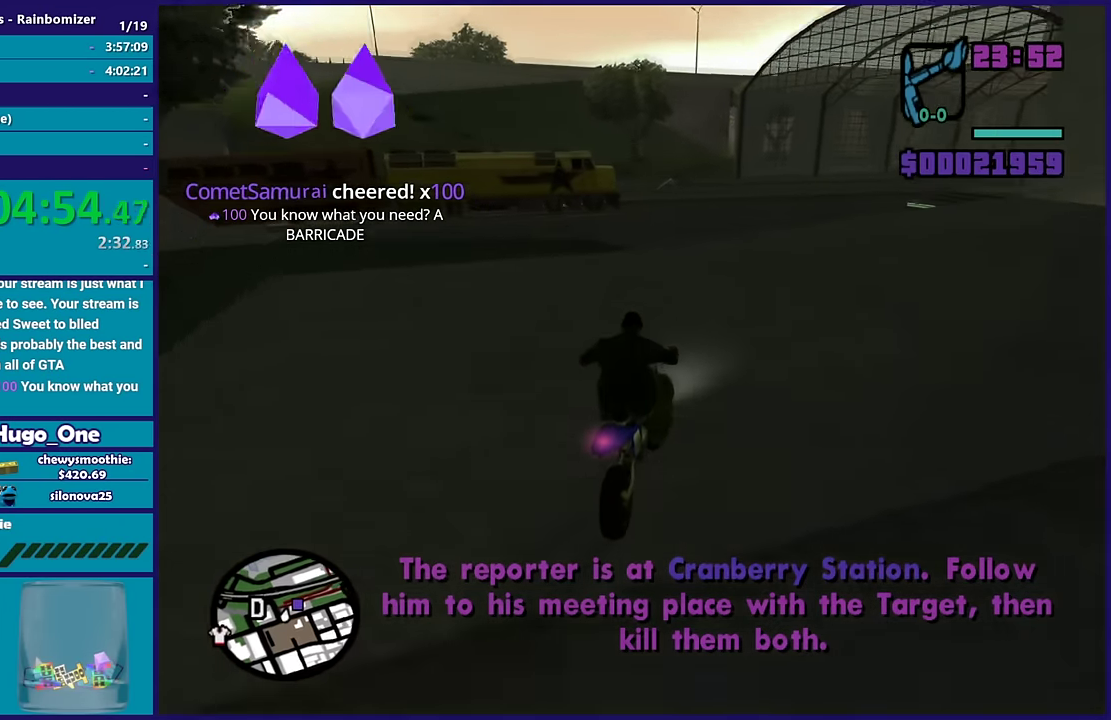
Gameplay with a controller (Xbox layout); each line is a JSON object with the inputs held at the frame after it. "events" lists button and stick changes between this image and that frame as [ms after this image, input, new state], when the widget could be followed in between.
{"buttons": ["R2"], "left_stick": "up-right", "right_stick": "center", "events": [[150, "left_stick", "up-right"], [200, "left_stick", "right"], [316, "left_stick", "up"], [383, "left_stick", "up-right"], [483, "right_stick", "center"]]}
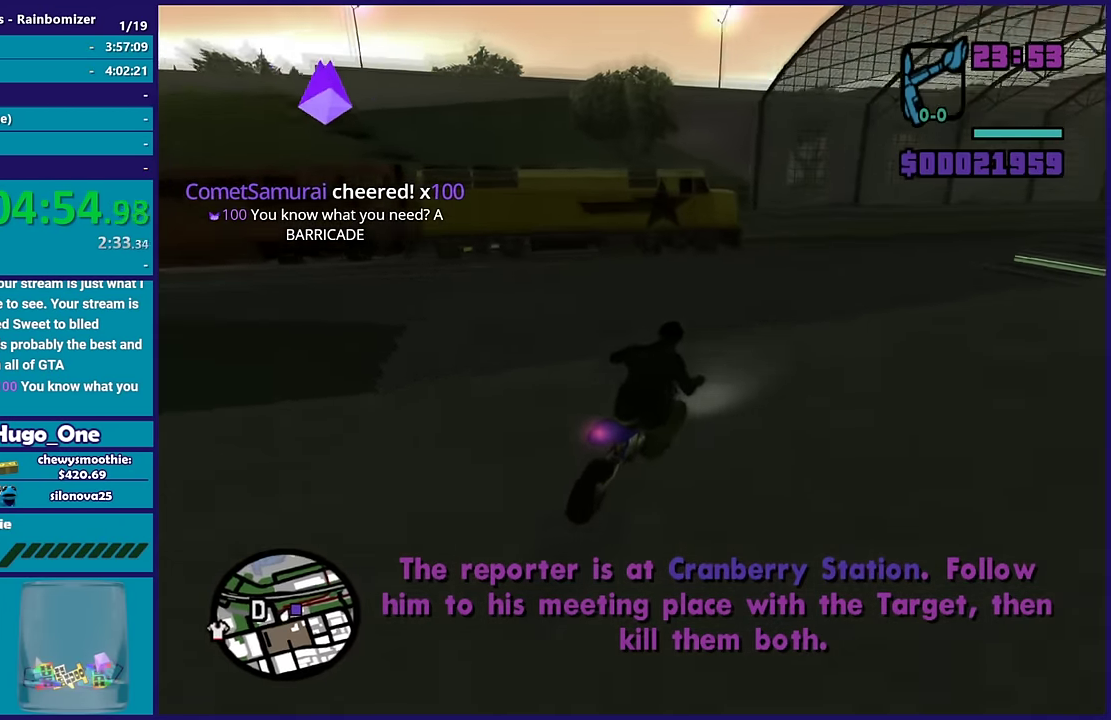
{"buttons": ["Y"], "left_stick": "center", "right_stick": "center", "events": [[183, "left_stick", "center"], [200, "R2", "up"], [216, "Y", "down"], [333, "Y", "up"], [416, "Y", "down"]]}
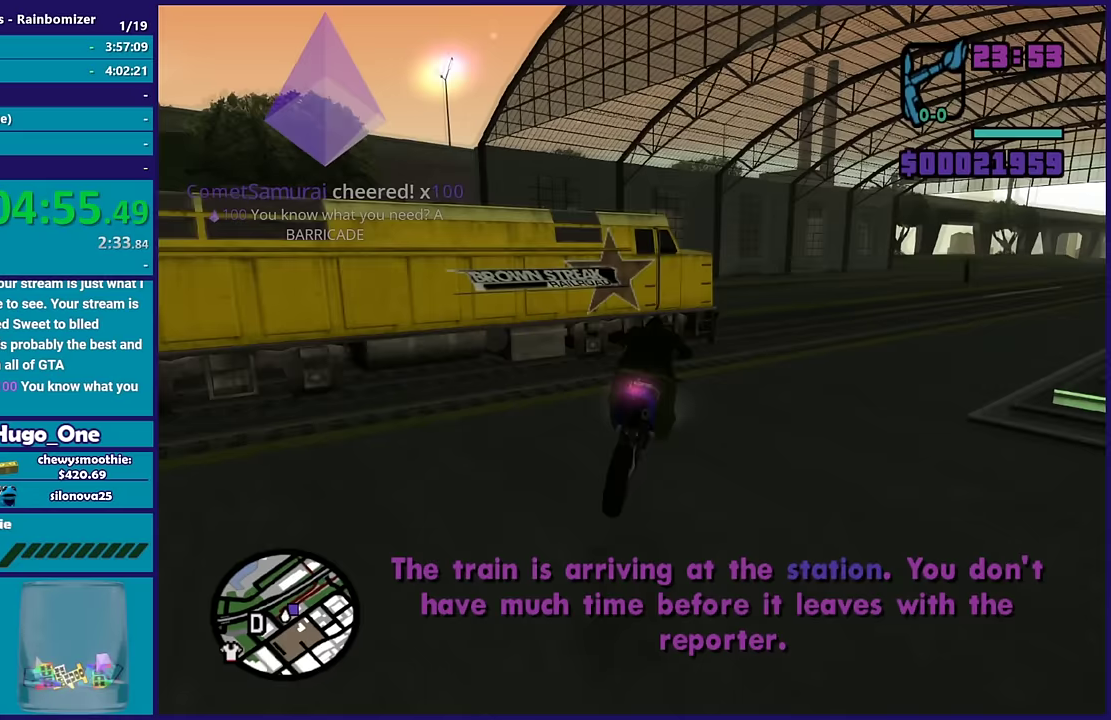
{"buttons": [], "left_stick": "up", "right_stick": "down-left", "events": [[17, "Y", "up"], [67, "Y", "down"], [183, "Y", "up"], [333, "right_stick", "down-left"], [500, "left_stick", "up"]]}
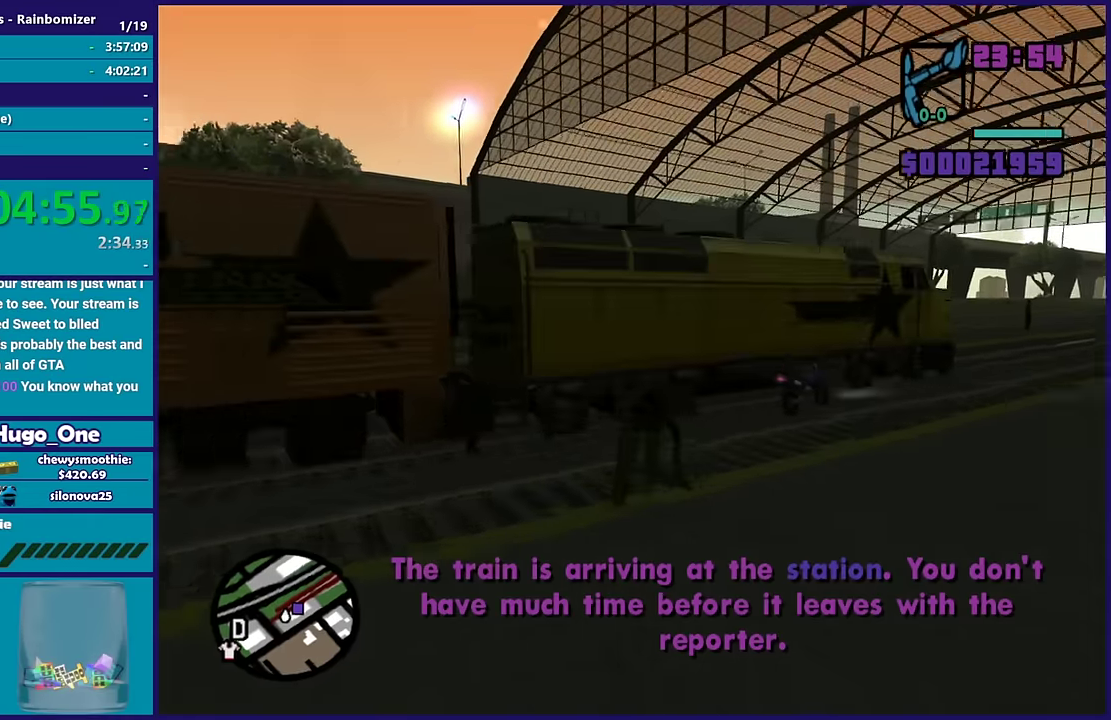
{"buttons": [], "left_stick": "up", "right_stick": "left", "events": [[83, "right_stick", "left"]]}
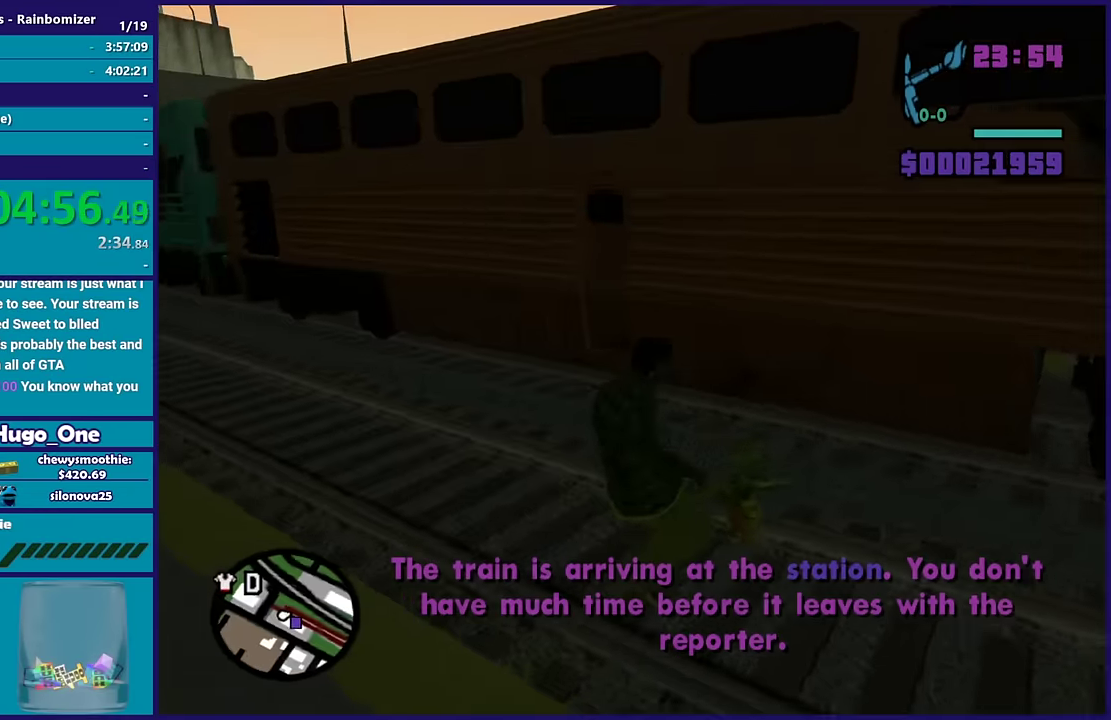
{"buttons": [], "left_stick": "up", "right_stick": "down-left", "events": [[67, "right_stick", "center"], [150, "A", "down"], [267, "A", "up"], [350, "left_stick", "up-right"], [417, "left_stick", "up"], [450, "right_stick", "down-left"]]}
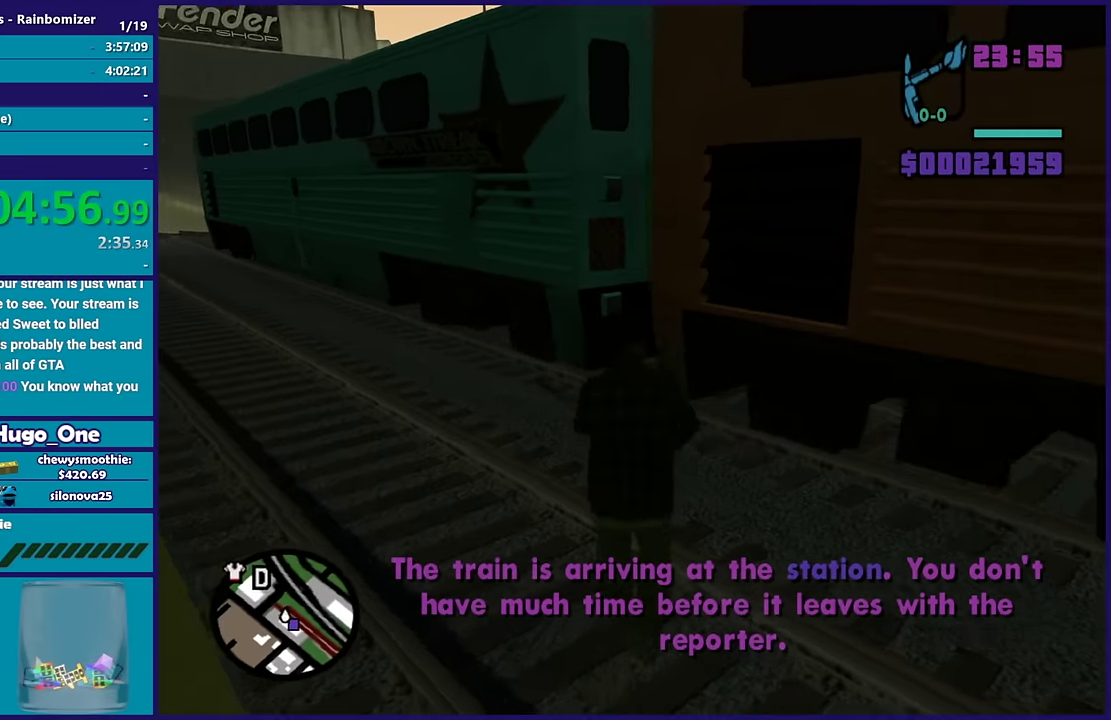
{"buttons": [], "left_stick": "right", "right_stick": "down-right", "events": [[17, "left_stick", "up-left"], [50, "right_stick", "center"], [117, "left_stick", "left"], [267, "left_stick", "up-right"], [367, "right_stick", "down-right"], [467, "left_stick", "right"]]}
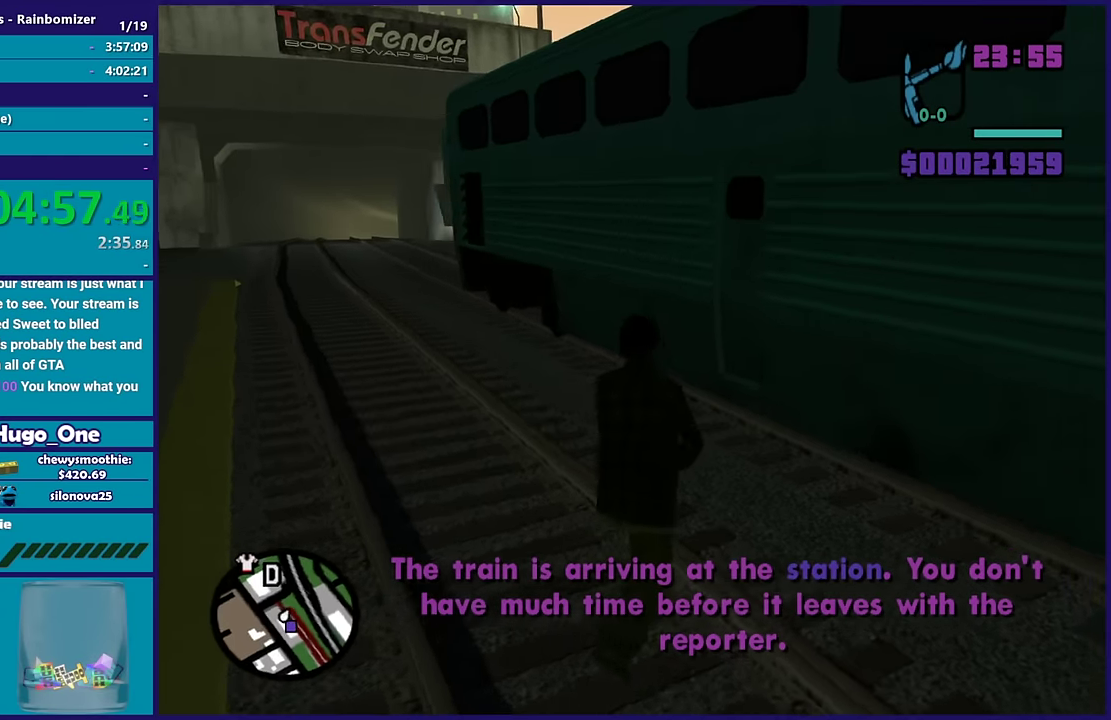
{"buttons": [], "left_stick": "up", "right_stick": "center", "events": [[17, "right_stick", "right"], [117, "right_stick", "center"], [183, "A", "down"], [333, "A", "up"], [350, "left_stick", "up-right"], [383, "A", "down"], [400, "left_stick", "up"], [500, "A", "up"]]}
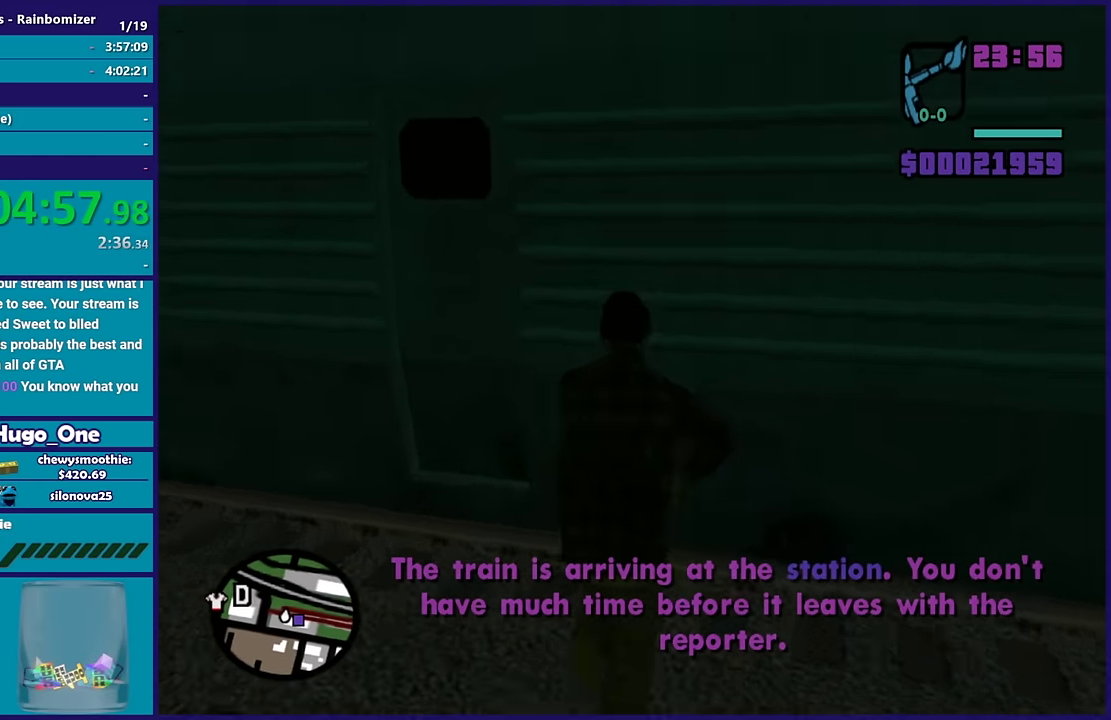
{"buttons": [], "left_stick": "center", "right_stick": "center", "events": [[183, "Y", "down"], [283, "left_stick", "center"], [300, "Y", "up"]]}
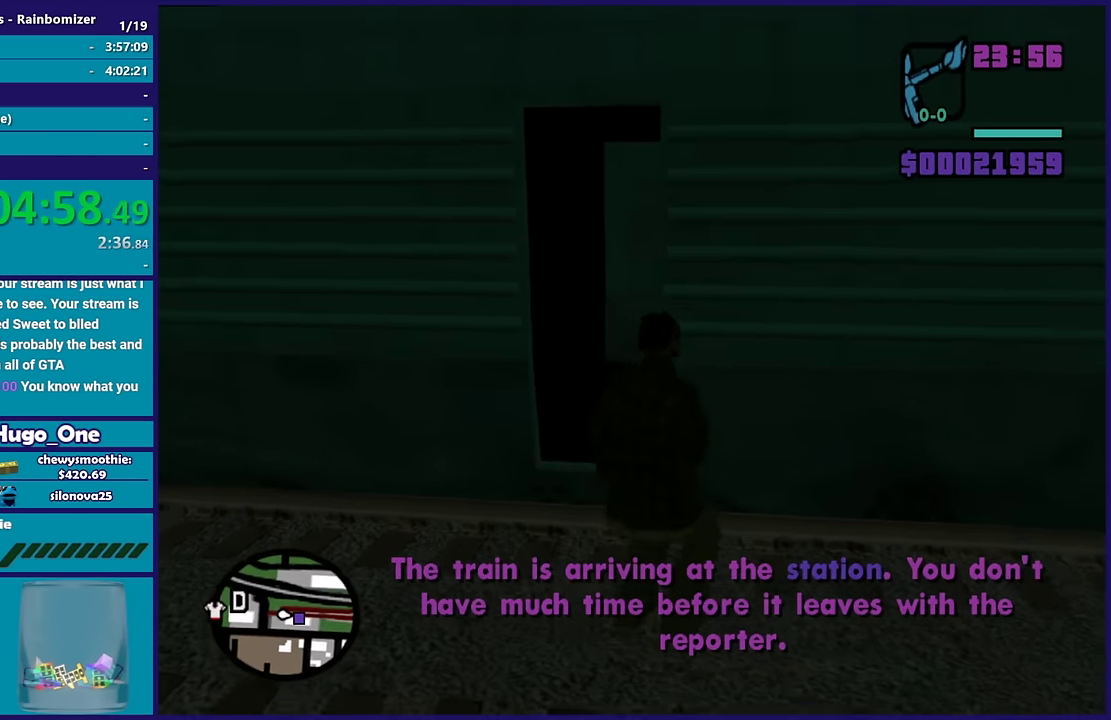
{"buttons": [], "left_stick": "center", "right_stick": "center", "events": []}
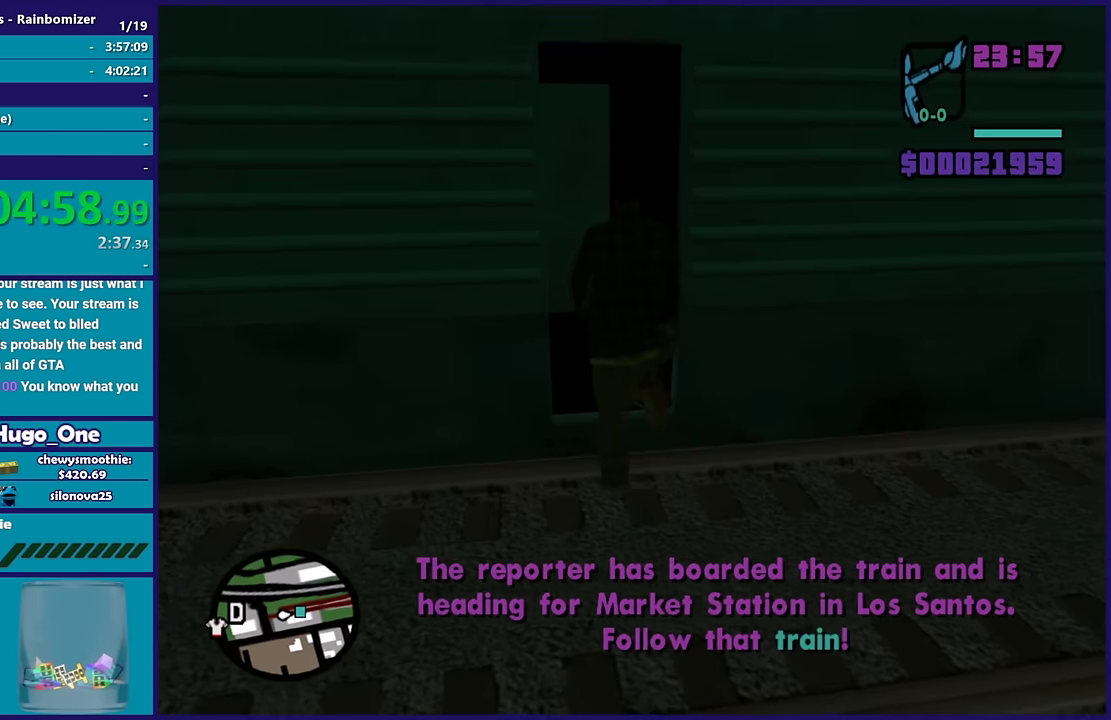
{"buttons": [], "left_stick": "center", "right_stick": "center", "events": []}
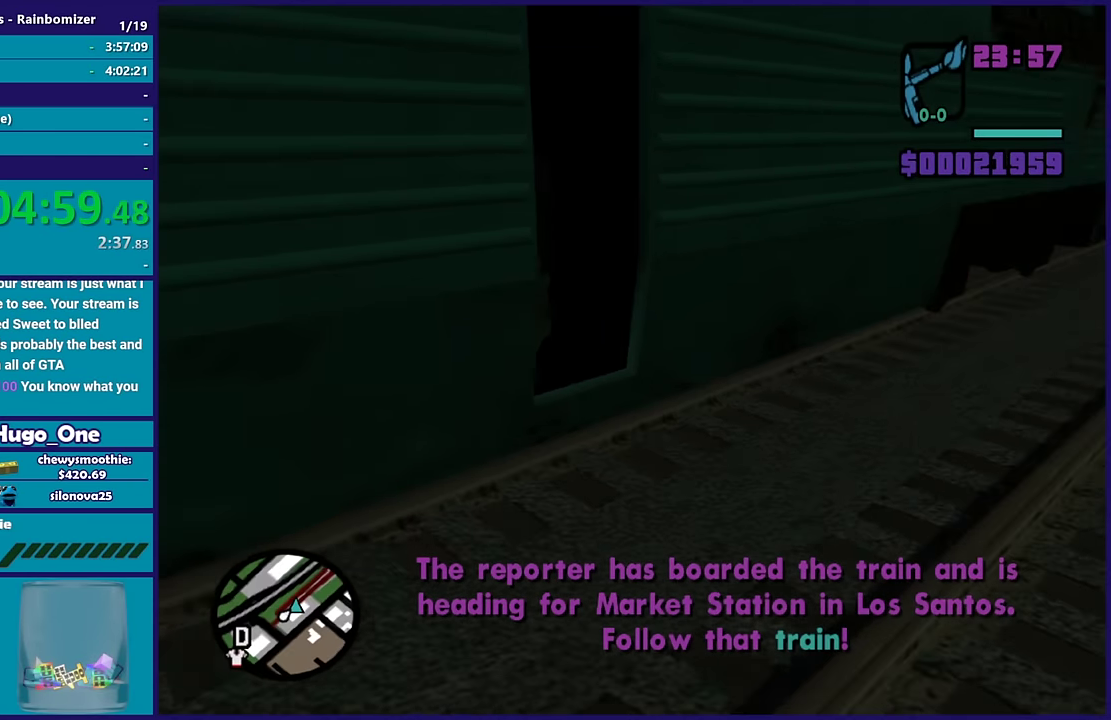
{"buttons": [], "left_stick": "center", "right_stick": "center", "events": []}
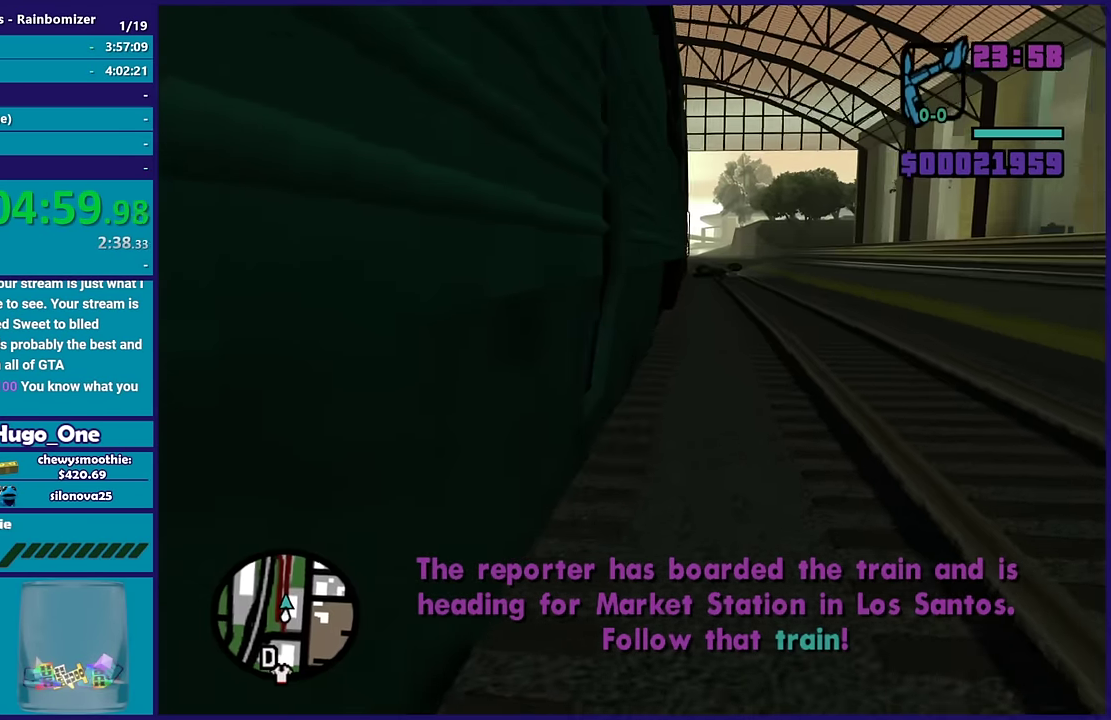
{"buttons": [], "left_stick": "center", "right_stick": "center", "events": []}
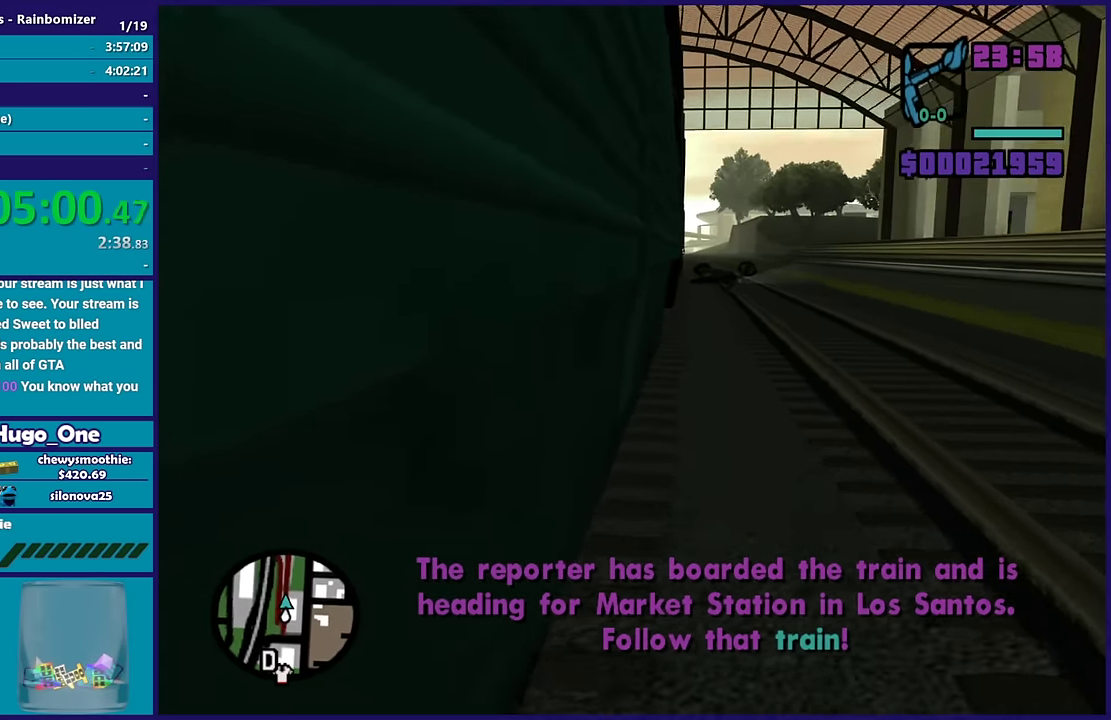
{"buttons": [], "left_stick": "center", "right_stick": "center", "events": []}
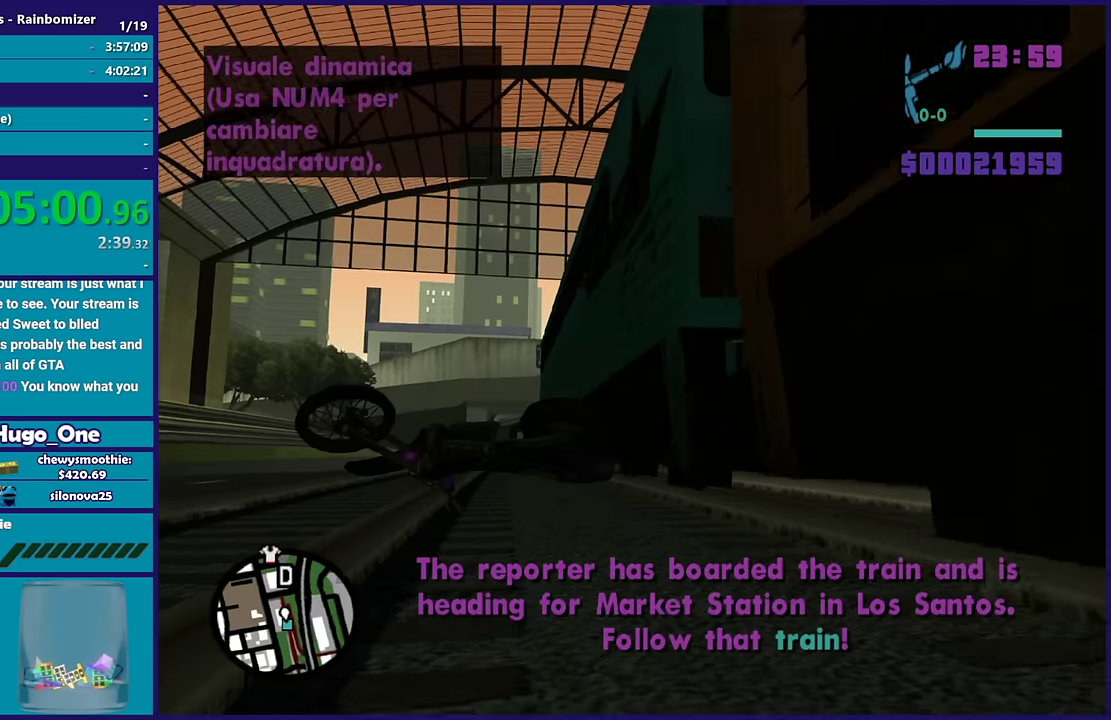
{"buttons": [], "left_stick": "center", "right_stick": "center", "events": []}
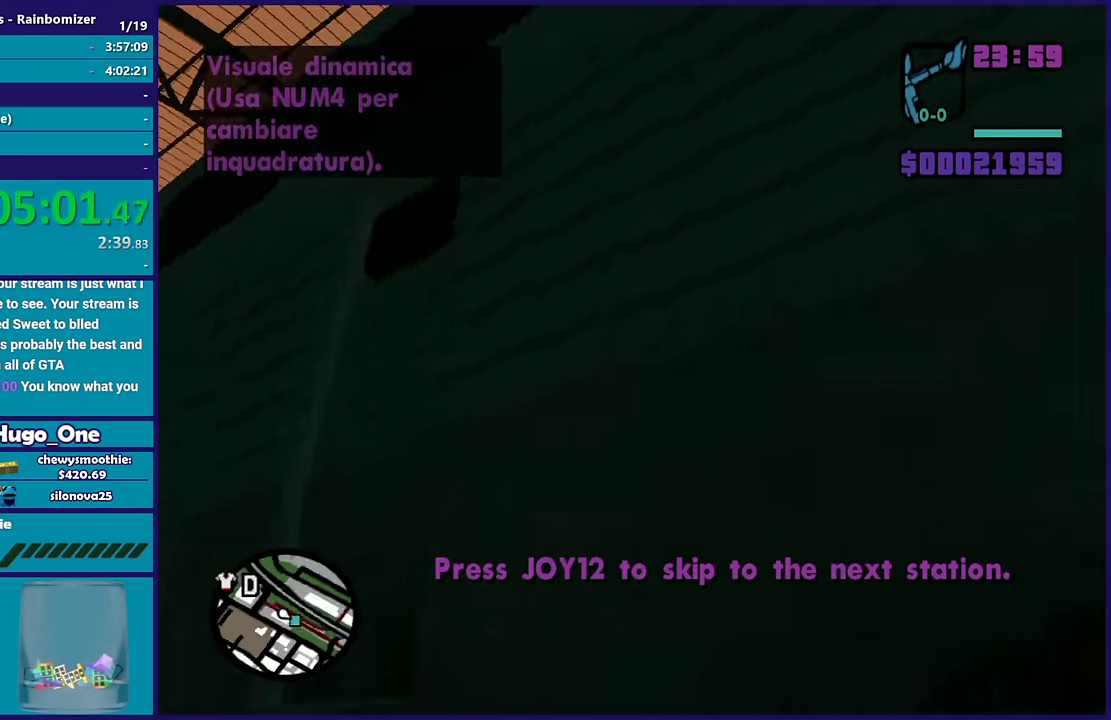
{"buttons": [], "left_stick": "center", "right_stick": "center", "events": [[84, "R2", "down"], [234, "R2", "up"]]}
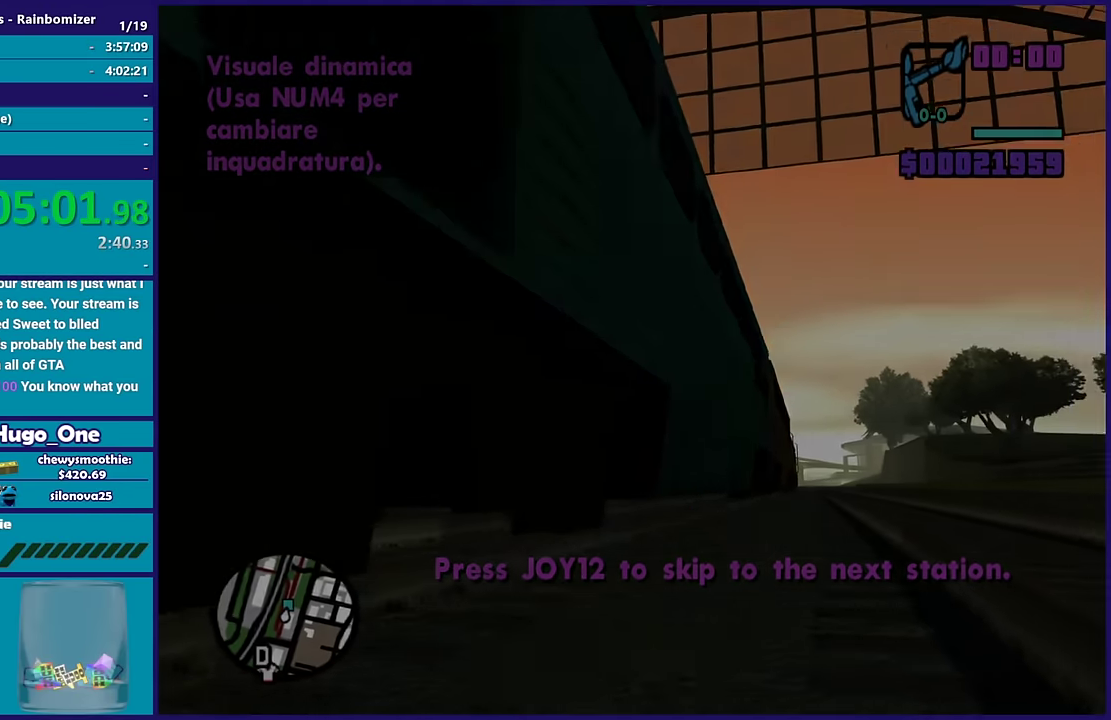
{"buttons": [], "left_stick": "center", "right_stick": "center", "events": []}
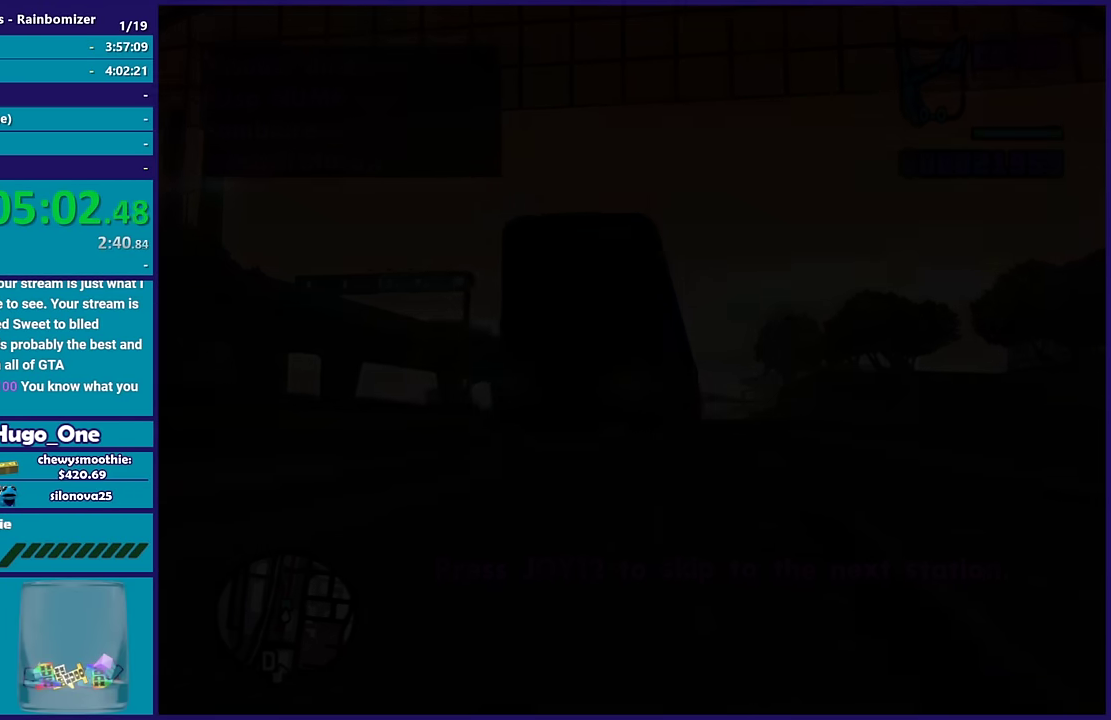
{"buttons": [], "left_stick": "center", "right_stick": "center", "events": []}
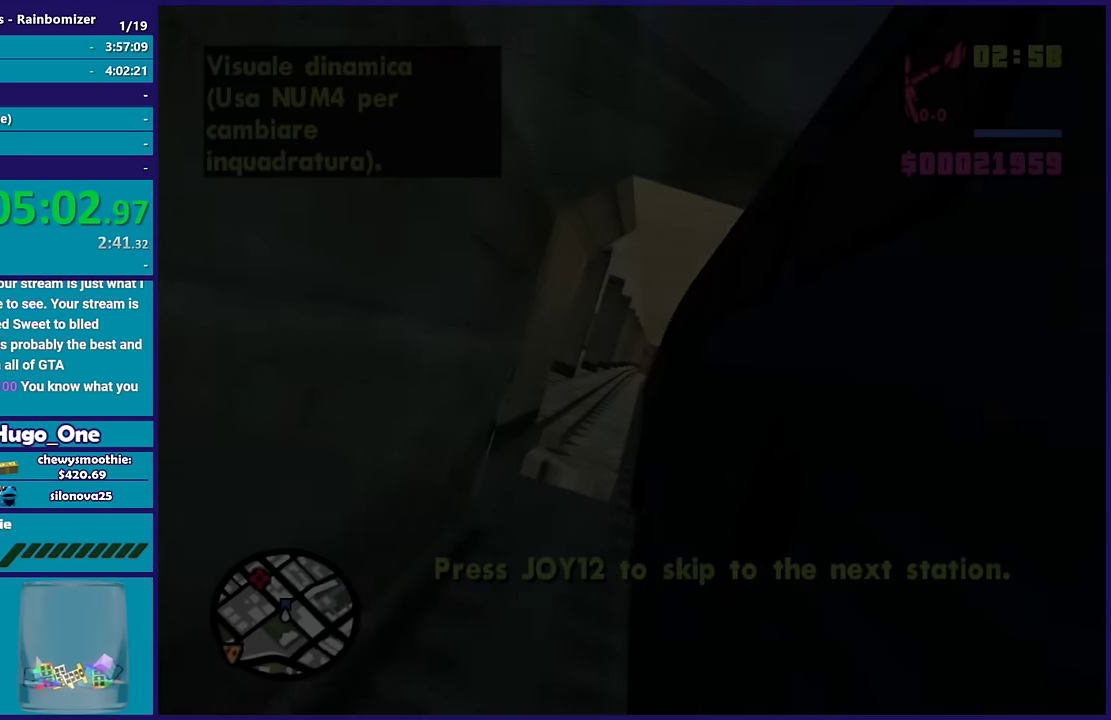
{"buttons": [], "left_stick": "center", "right_stick": "center", "events": []}
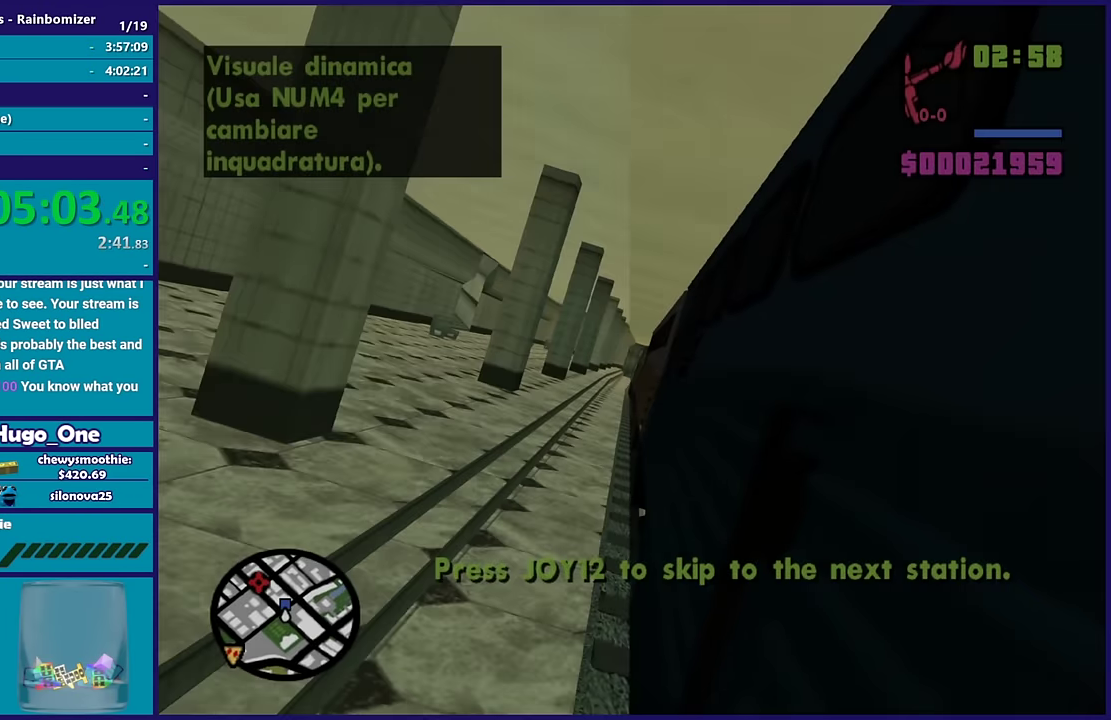
{"buttons": ["Y"], "left_stick": "center", "right_stick": "center", "events": [[484, "Y", "down"]]}
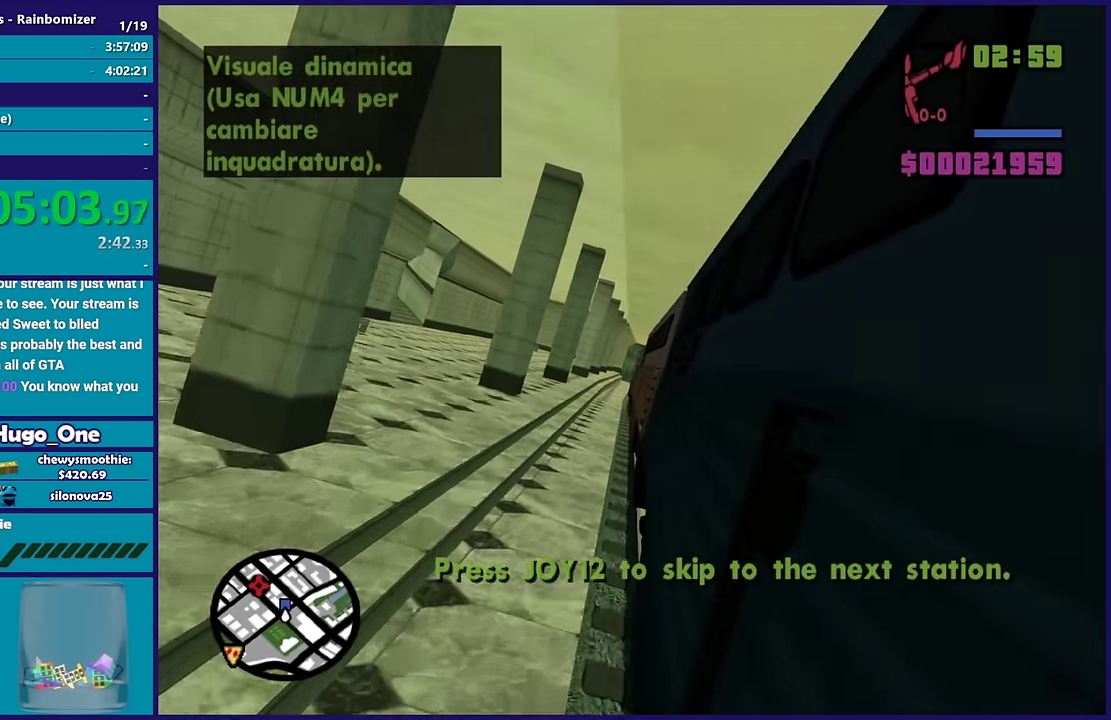
{"buttons": [], "left_stick": "center", "right_stick": "center", "events": [[283, "Y", "up"], [383, "Y", "down"], [467, "Y", "up"]]}
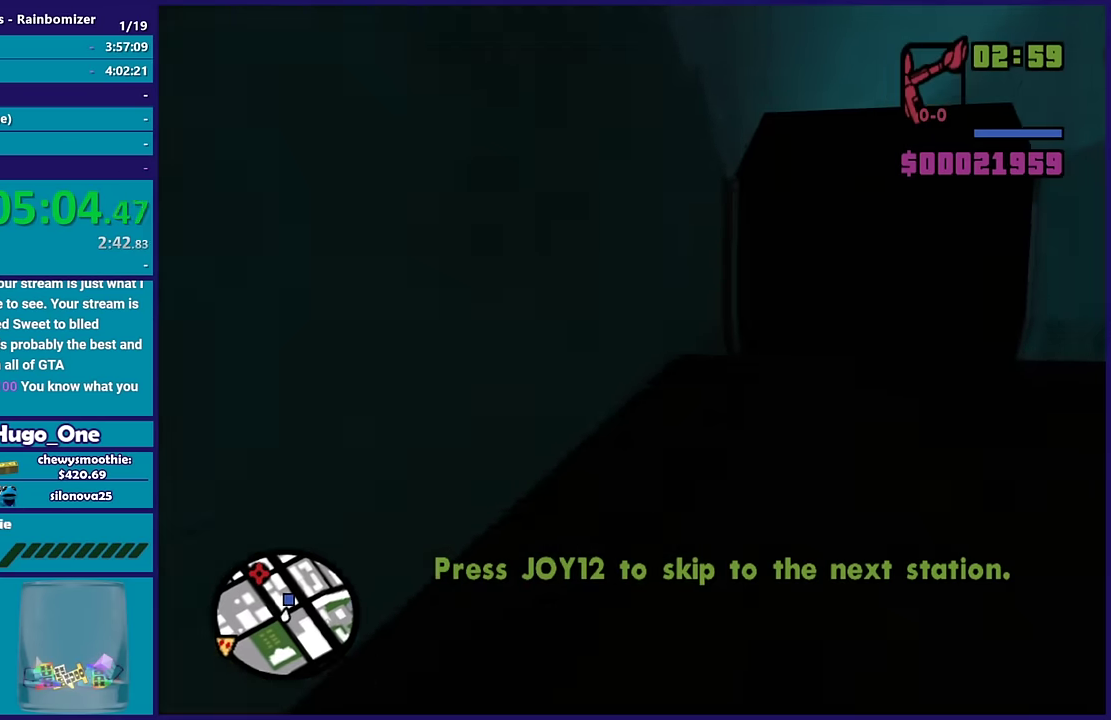
{"buttons": [], "left_stick": "up", "right_stick": "center", "events": [[33, "Y", "down"], [150, "Y", "up"], [200, "left_stick", "up"], [317, "right_stick", "down-left"], [483, "right_stick", "center"]]}
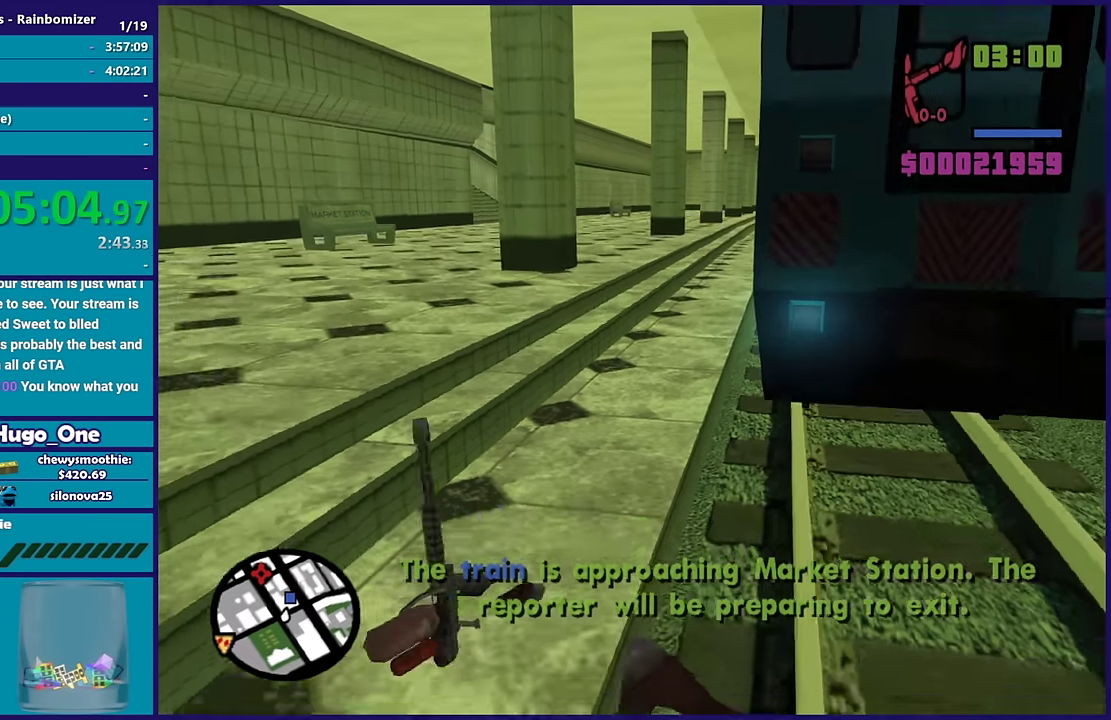
{"buttons": [], "left_stick": "up", "right_stick": "center", "events": [[100, "A", "down"], [133, "left_stick", "up-right"], [233, "A", "up"], [283, "left_stick", "up"], [300, "A", "down"], [417, "A", "up"]]}
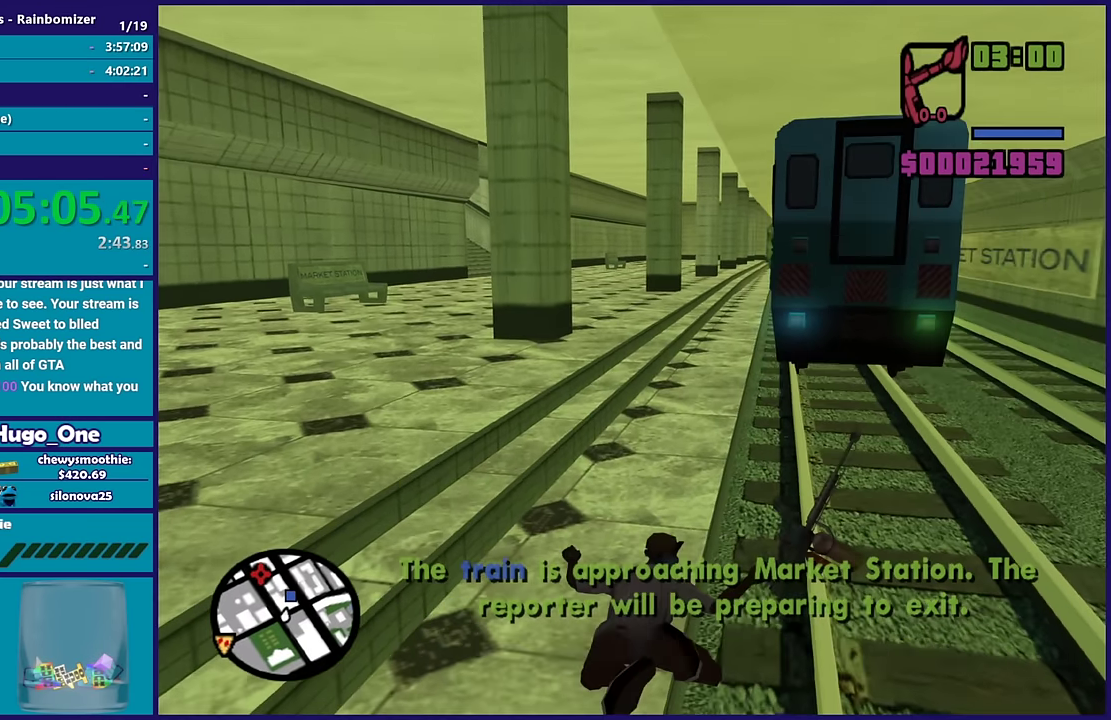
{"buttons": [], "left_stick": "up", "right_stick": "center", "events": [[17, "A", "down"], [83, "left_stick", "up-left"], [267, "R1", "down"], [367, "left_stick", "up"], [433, "A", "up"], [433, "R1", "up"]]}
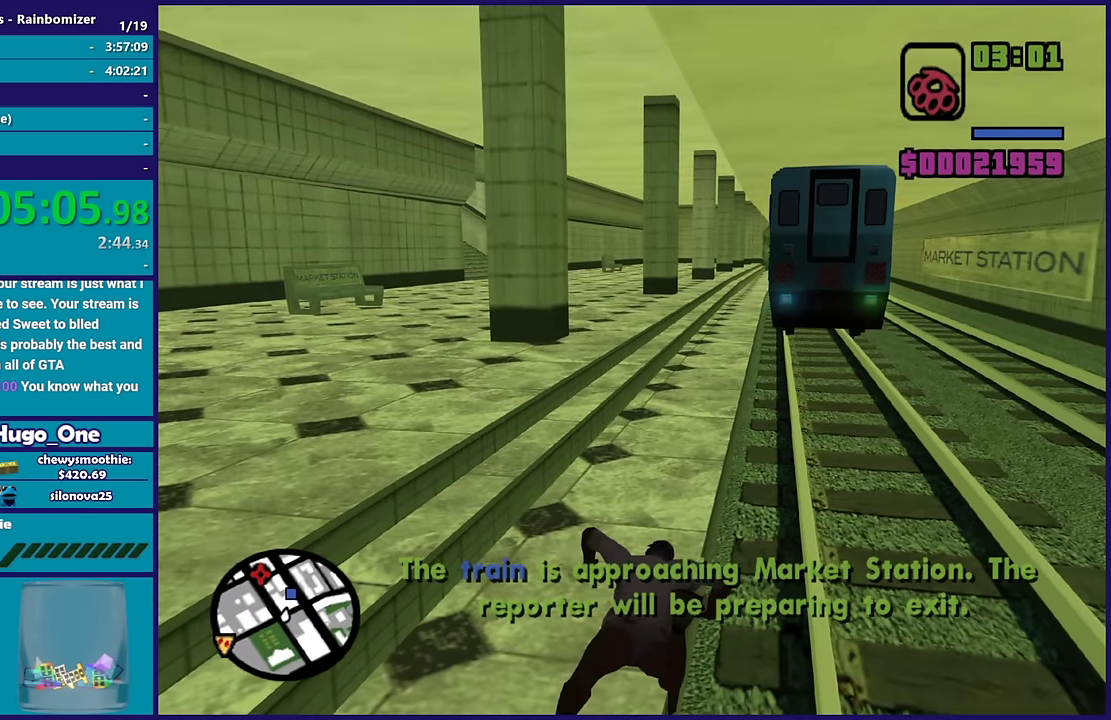
{"buttons": ["A"], "left_stick": "up", "right_stick": "center", "events": [[33, "A", "down"], [183, "A", "up"], [233, "A", "down"], [400, "A", "up"], [450, "A", "down"]]}
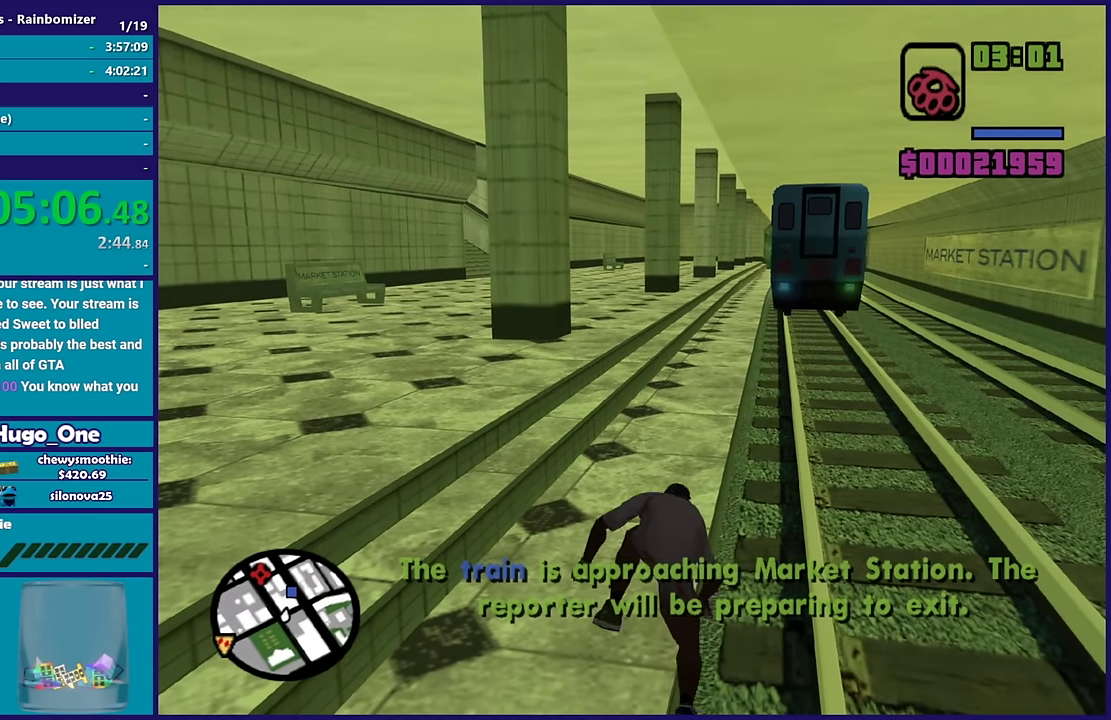
{"buttons": [], "left_stick": "up", "right_stick": "center", "events": [[100, "A", "up"], [167, "A", "down"], [317, "A", "up"], [367, "A", "down"], [500, "A", "up"]]}
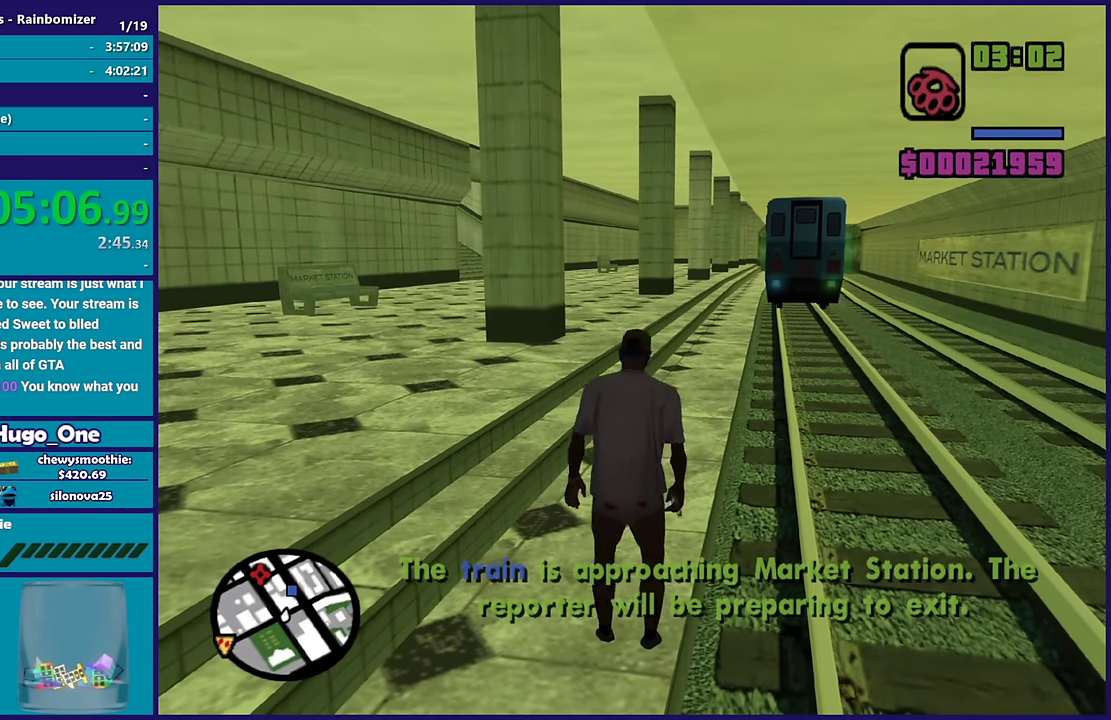
{"buttons": ["A"], "left_stick": "up", "right_stick": "center", "events": [[67, "A", "down"], [200, "A", "up"], [283, "A", "down"], [417, "A", "up"], [483, "A", "down"]]}
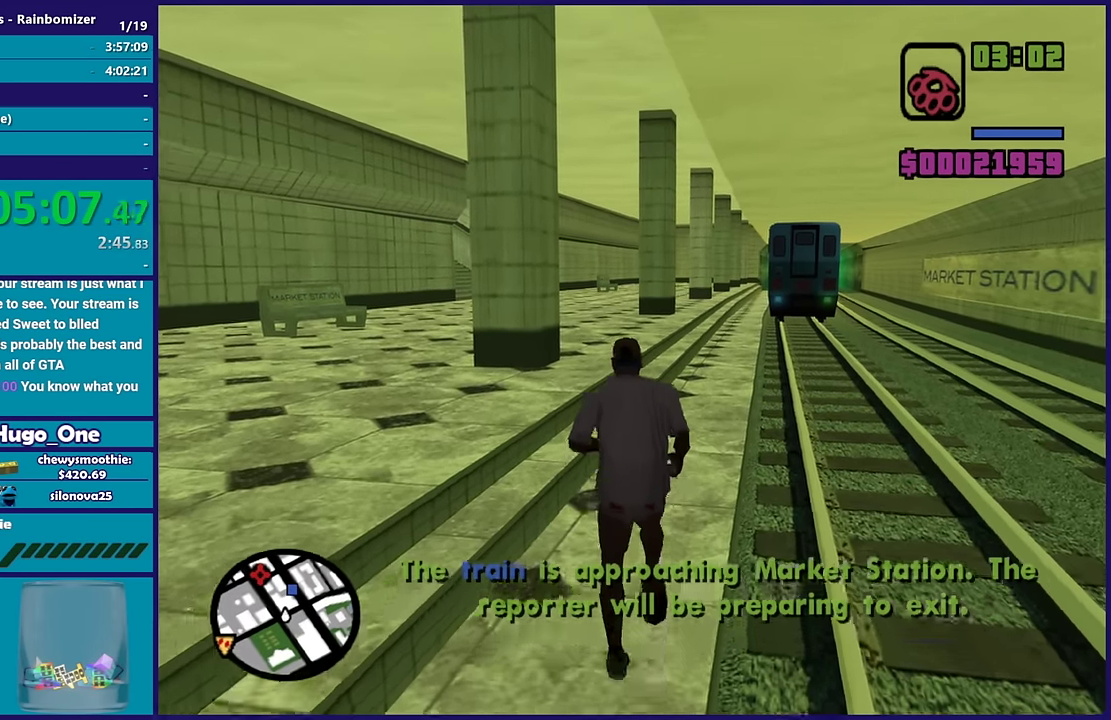
{"buttons": ["A"], "left_stick": "up", "right_stick": "center", "events": [[150, "A", "up"], [200, "A", "down"], [350, "A", "up"], [417, "A", "down"]]}